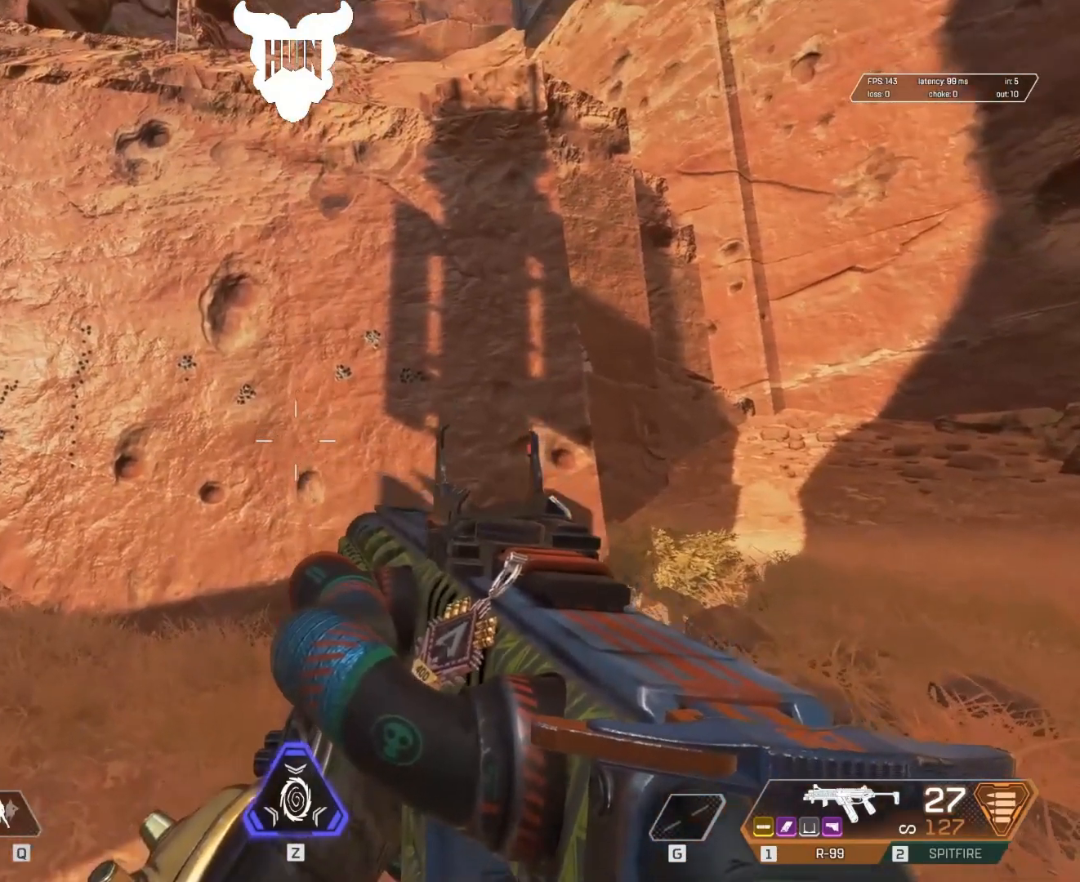
Gameplay with keyboard and mouse; each line is a JSON object with the keys and mouse buttons held at the frame after it. "events" lists presses ("down") and releases ("up") of "1", "2", "3", "4", "5", "a", "alt", "c", "caps_lock", "ctrl", "d", "e", "f", "g", "q", "r", "s", "shift", "space", "t", "tab", "v", "w", "x", "z", "mouse_left", "mouse_wheel" and "mouse_right" between this image and that frame as [ms after this image, input, new state], when the widget could be followed in between. "mouse_left", "mouse_wheel", "mouse_right" = the "left", "wheel", "right" buttons of the "mouse" list. No other keys are recorded. "wheel" means that the mouse wheel is clicked or scrolled. Not read: mouse_move.
{"keys": [], "mouse": [], "events": []}
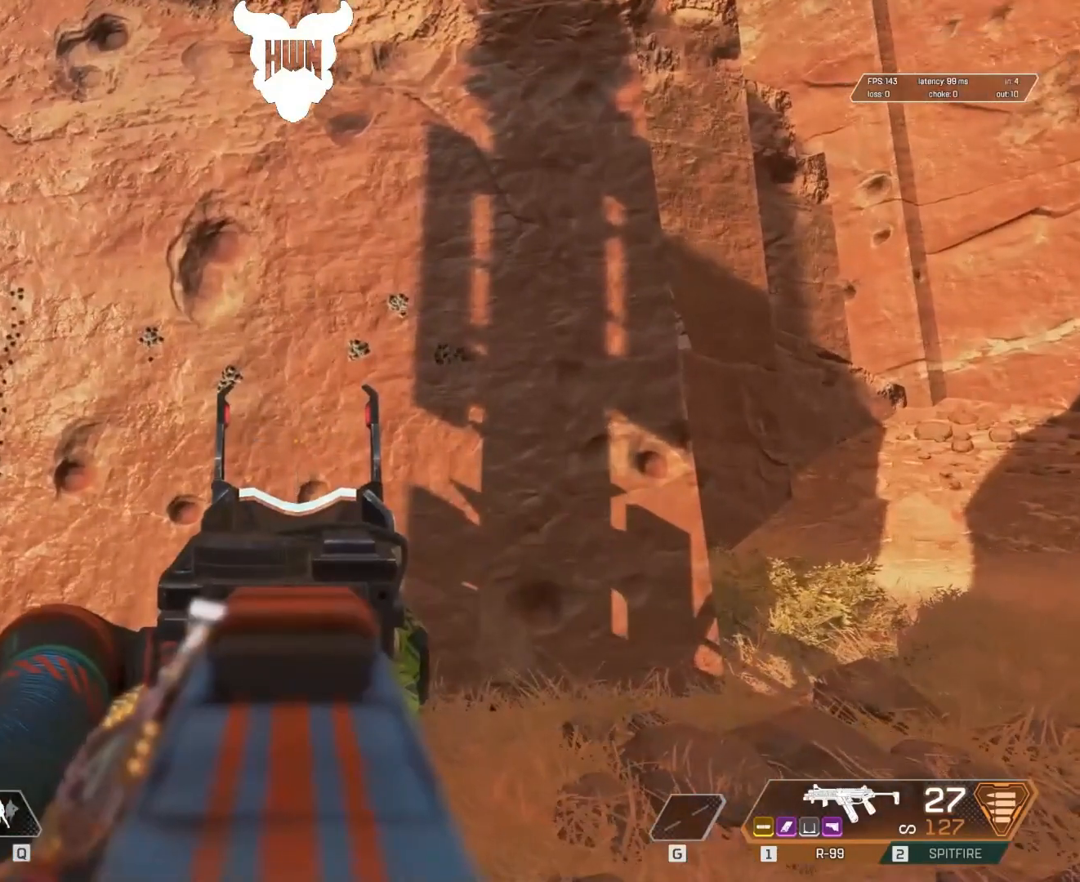
{"keys": [], "mouse": [], "events": []}
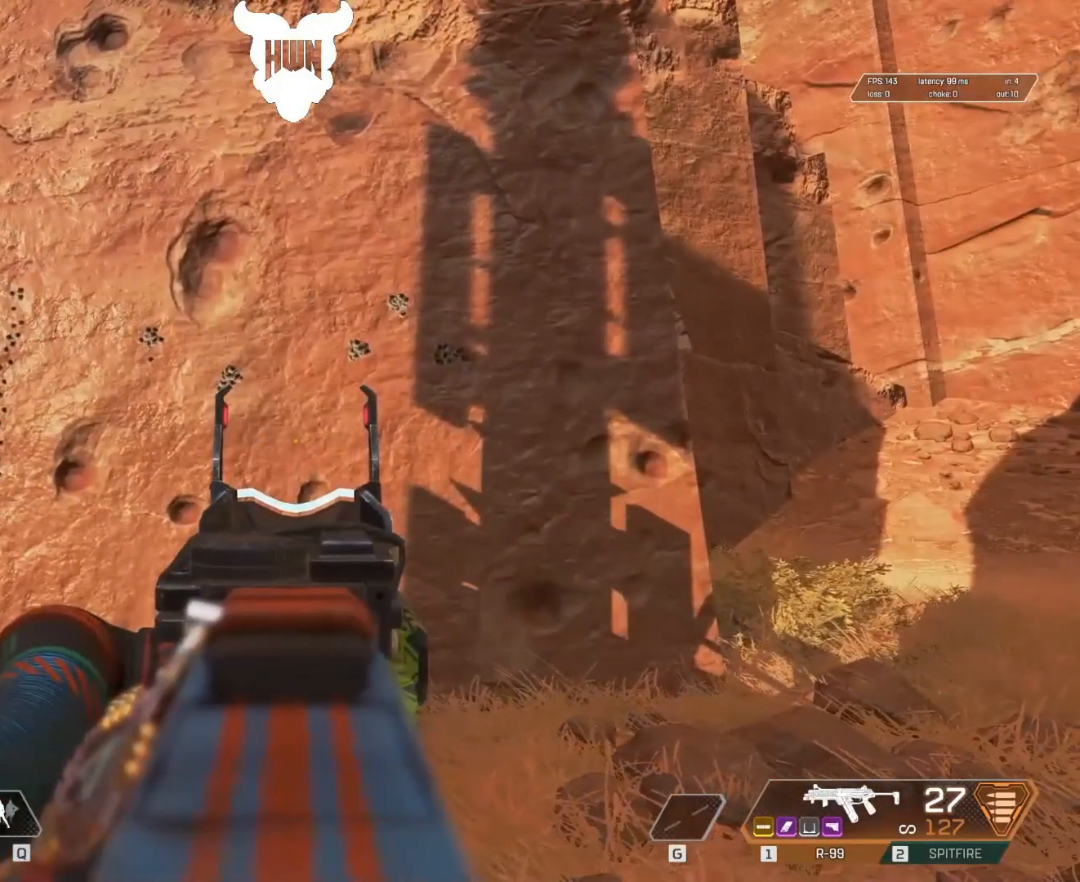
{"keys": [], "mouse": [], "events": []}
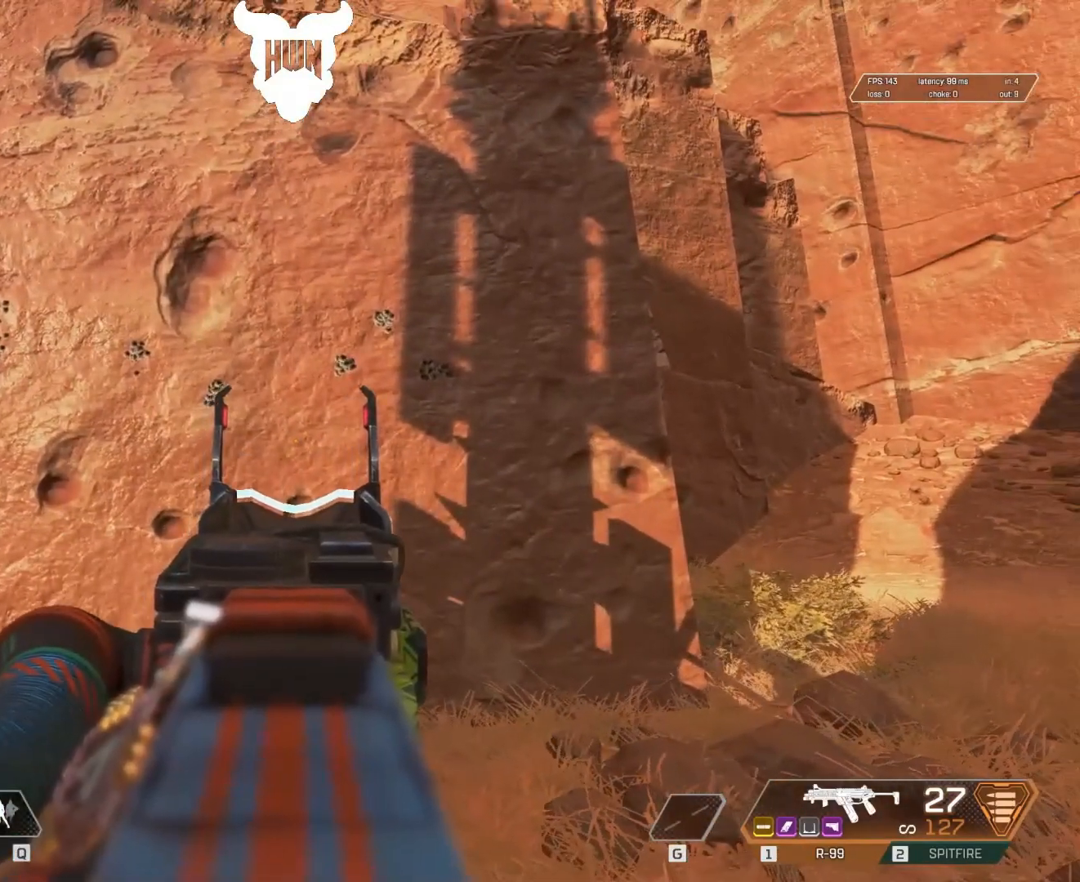
{"keys": [], "mouse": [], "events": []}
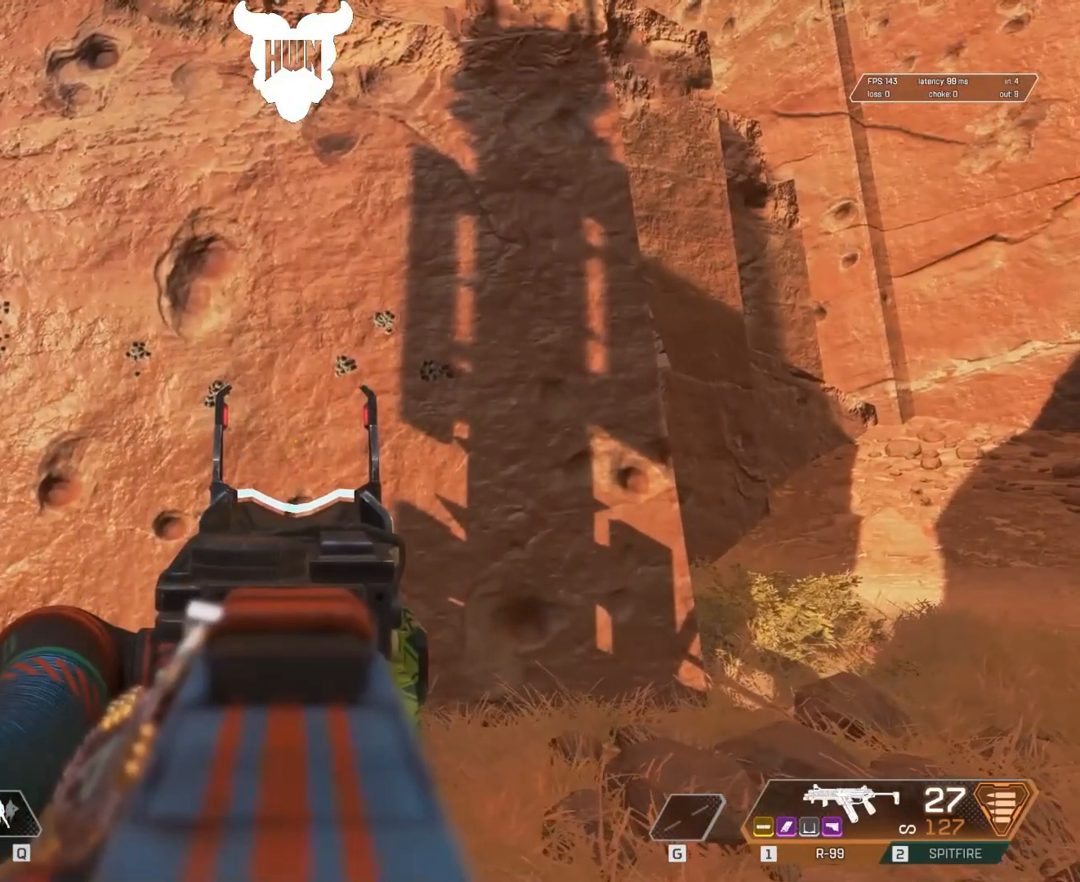
{"keys": [], "mouse": [], "events": []}
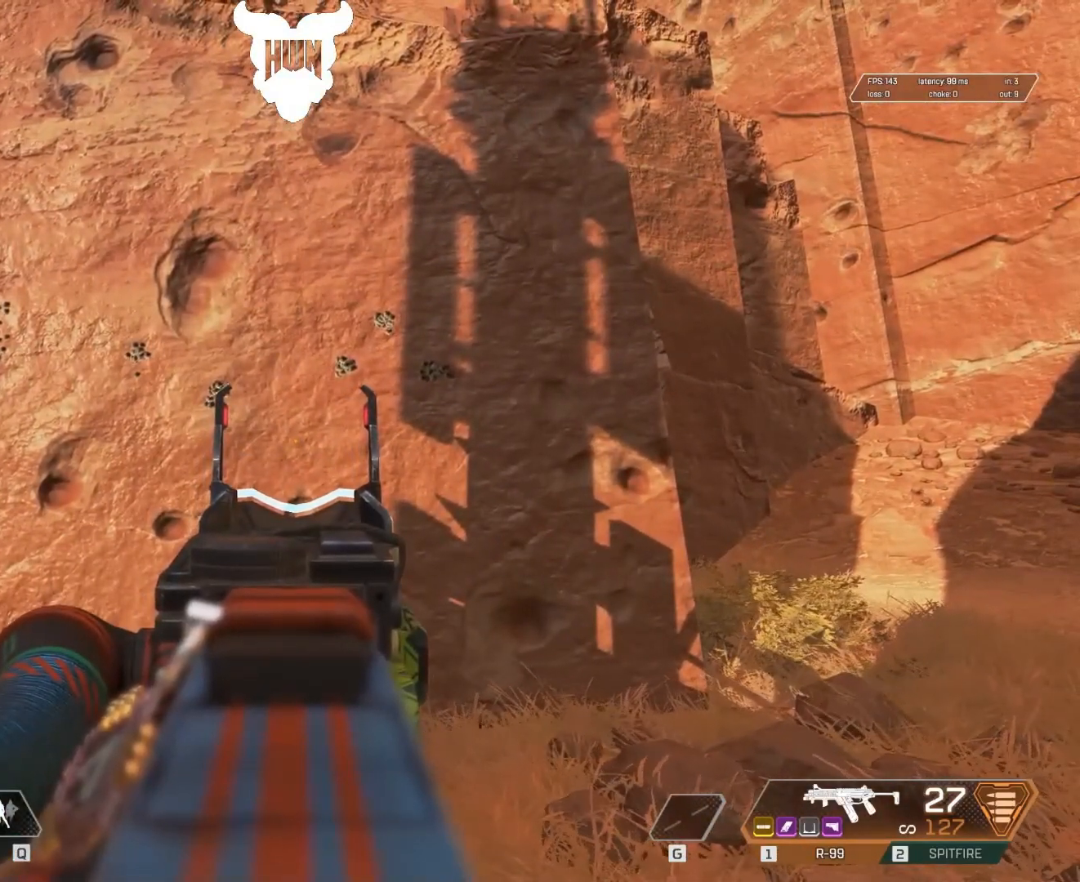
{"keys": [], "mouse": ["left"], "events": [[117, "mouse_left", "down"]]}
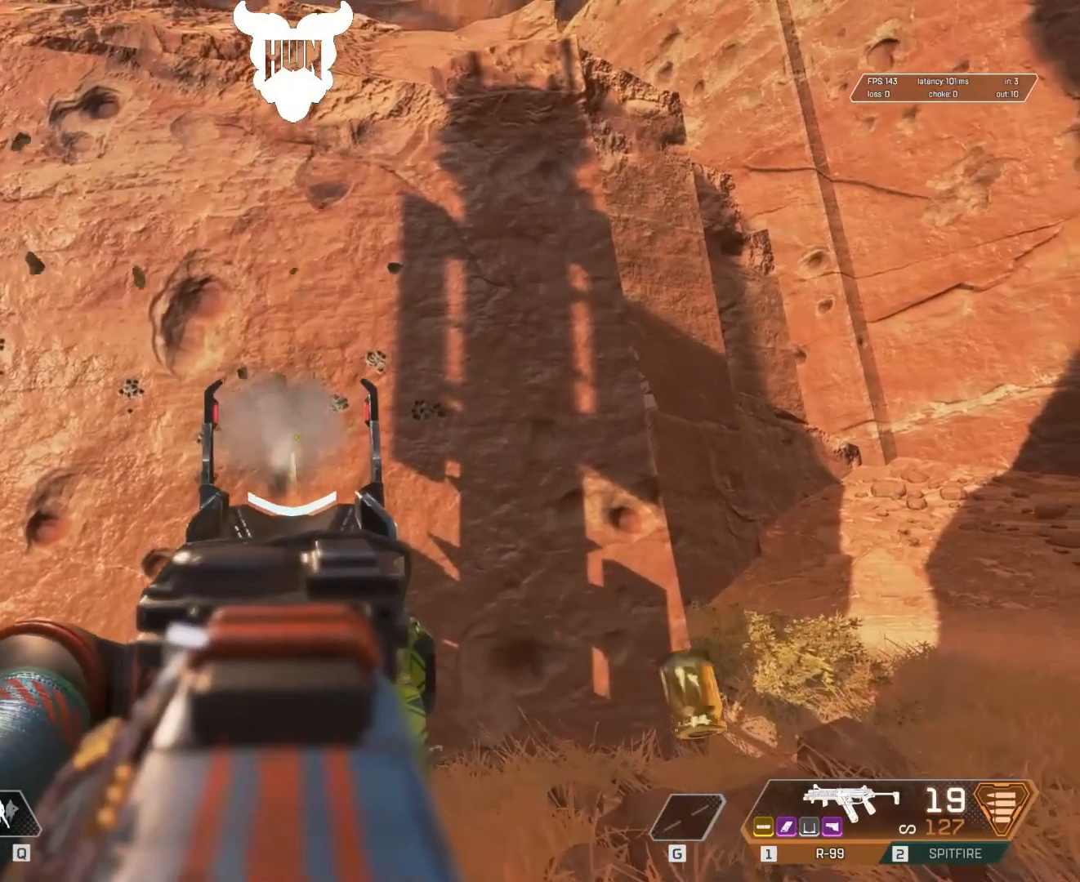
{"keys": [], "mouse": ["left"], "events": []}
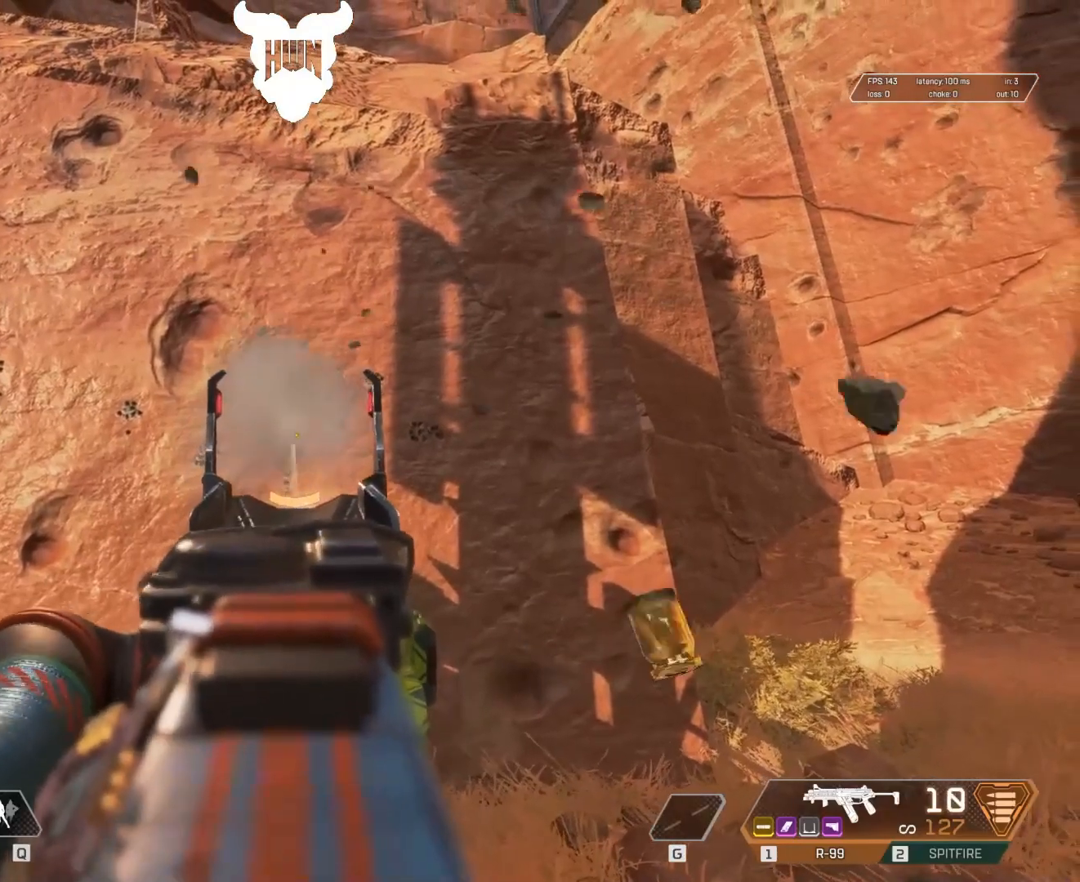
{"keys": [], "mouse": ["left"], "events": []}
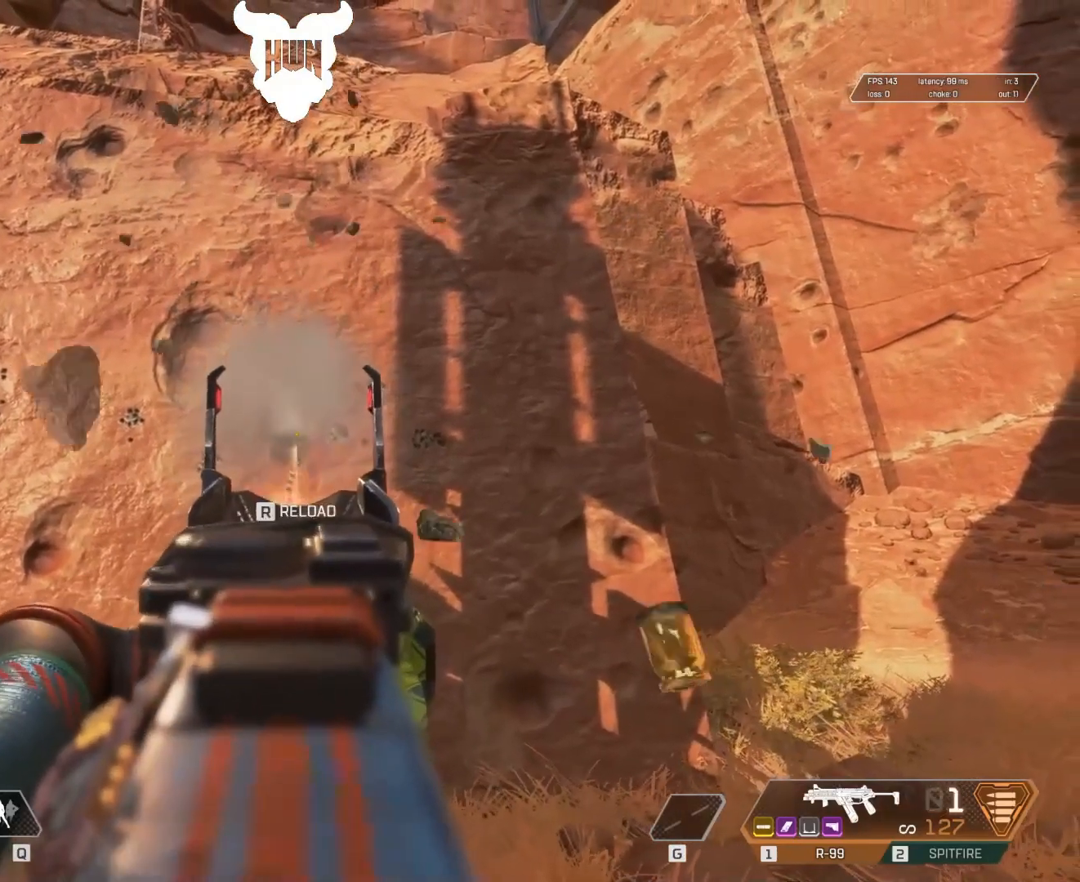
{"keys": [], "mouse": [], "events": [[450, "mouse_left", "up"]]}